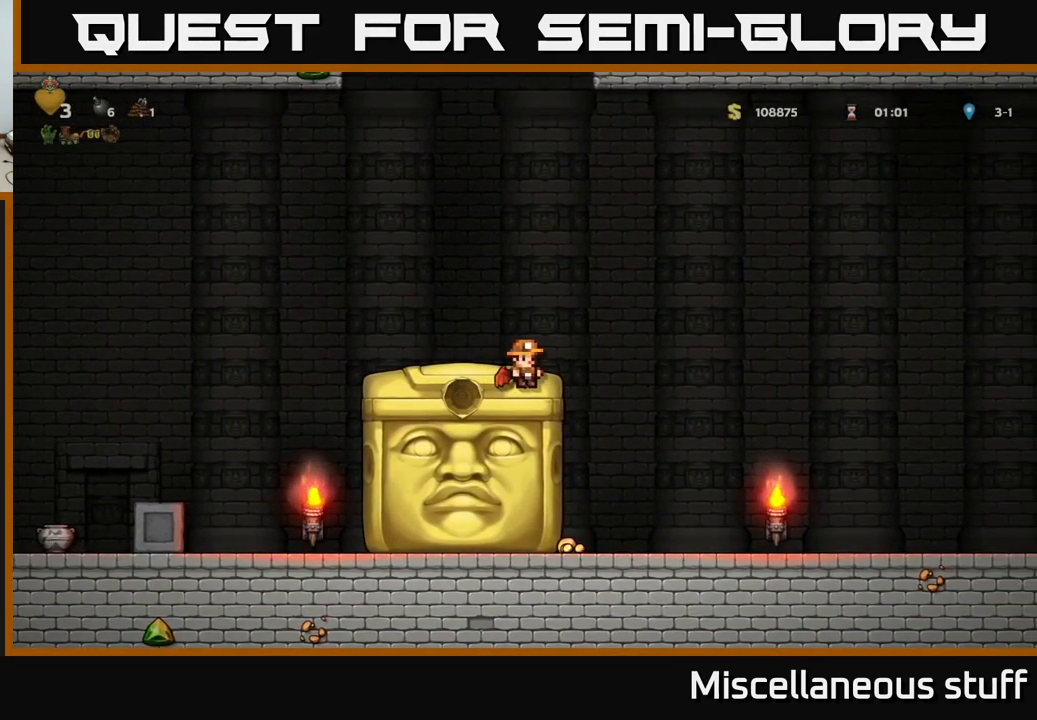
Gameplay with a controller (Xbox layout); each line is a JSON object with the inputs held at the frame after it. "events" lists button and stick changes between this image and that frame as [ms after this image, input, new state], when the widget could be followed in between. Not read: right_stick.
{"buttons": [], "left_stick": "center", "events": []}
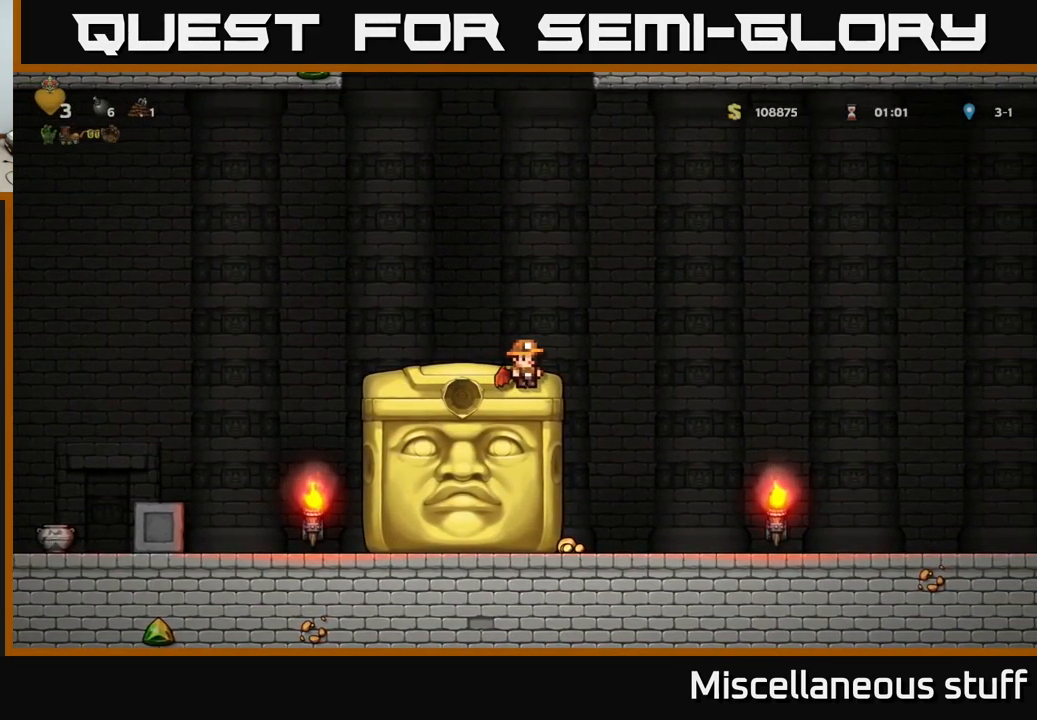
{"buttons": ["DPAD_RIGHT"], "left_stick": "center", "events": [[466, "DPAD_RIGHT", "down"]]}
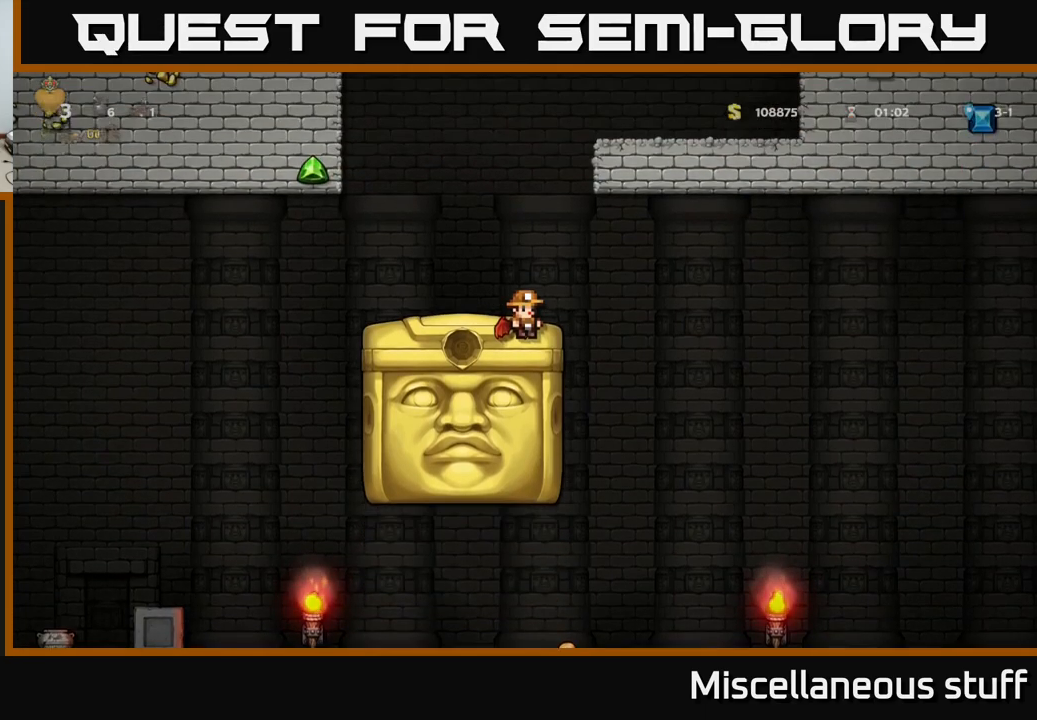
{"buttons": [], "left_stick": "center", "events": [[17, "DPAD_RIGHT", "up"]]}
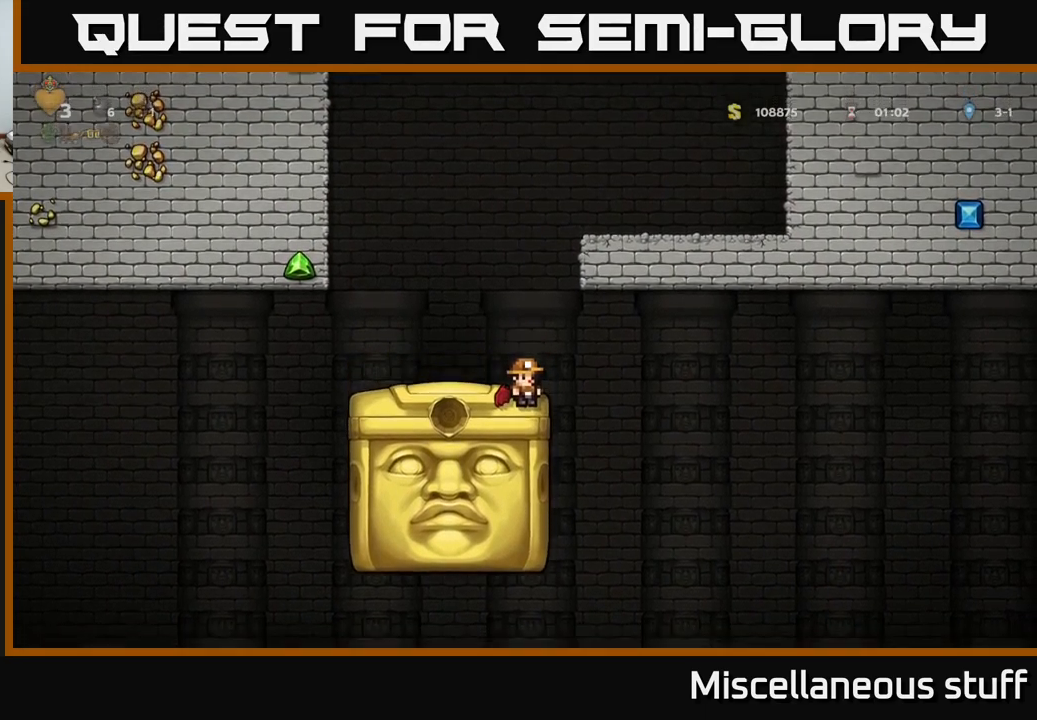
{"buttons": [], "left_stick": "center", "events": []}
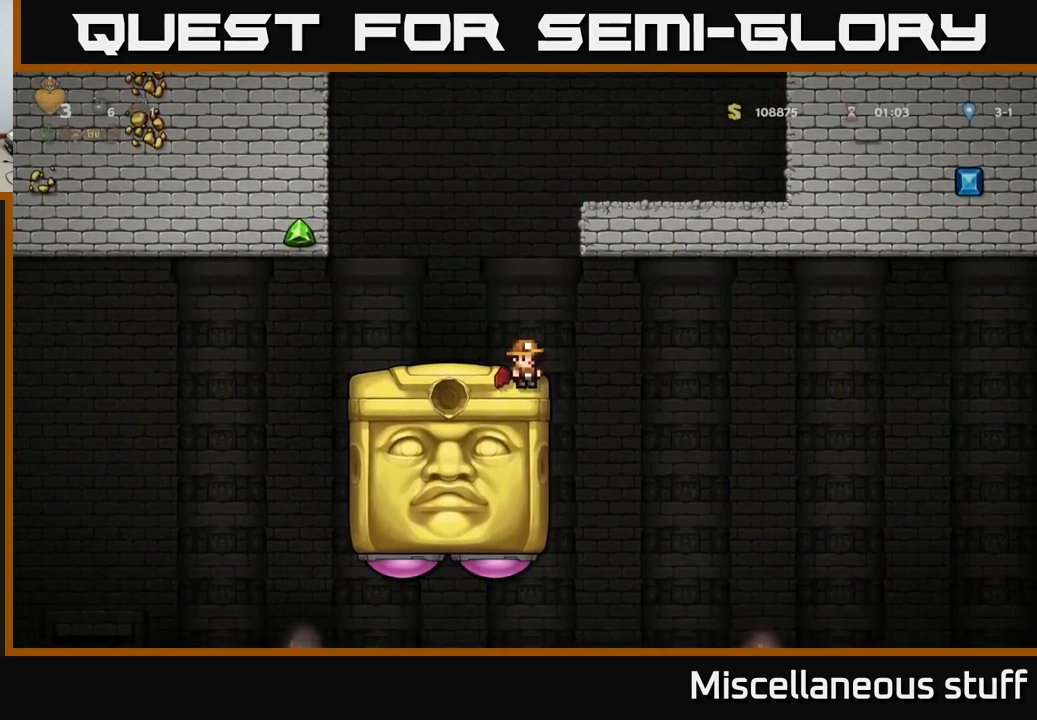
{"buttons": ["DPAD_RIGHT"], "left_stick": "center", "events": [[267, "DPAD_RIGHT", "down"]]}
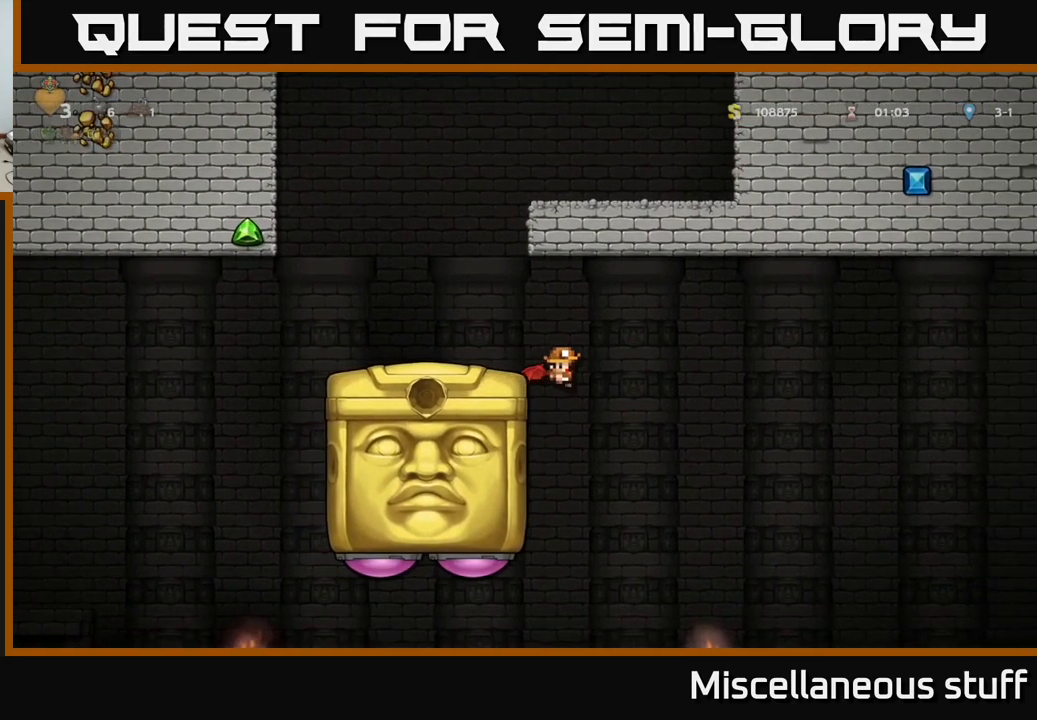
{"buttons": ["A"], "left_stick": "center", "events": [[84, "DPAD_RIGHT", "up"], [117, "DPAD_LEFT", "down"], [184, "X", "down"], [250, "DPAD_LEFT", "up"], [317, "X", "up"], [400, "A", "down"]]}
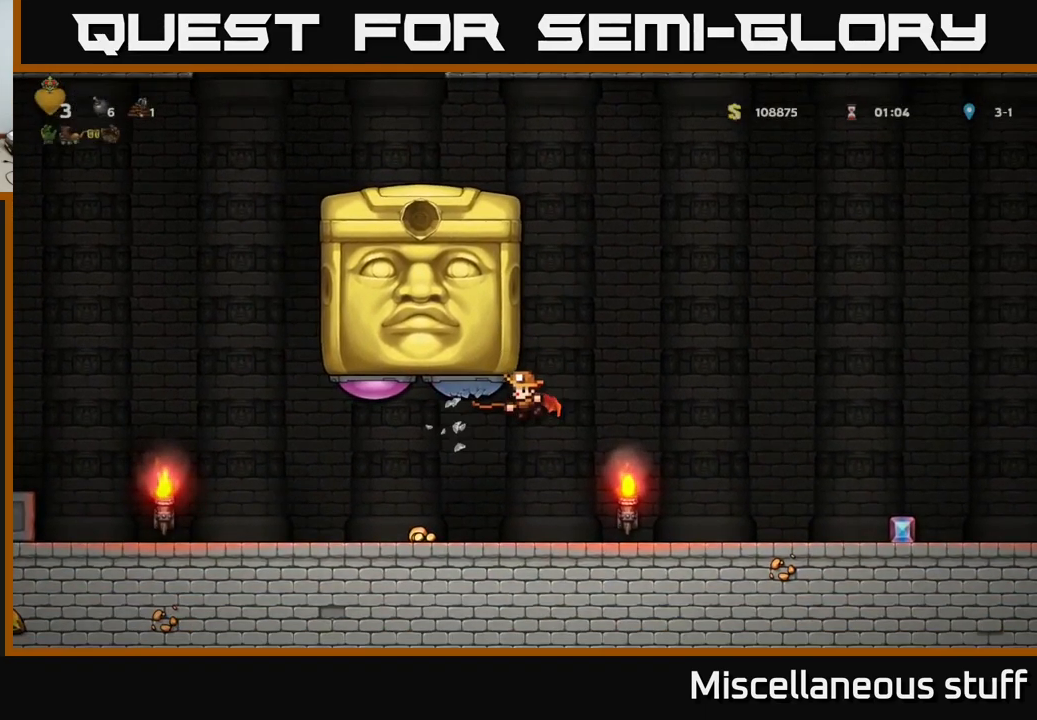
{"buttons": ["A", "DPAD_RIGHT"], "left_stick": "center", "events": [[84, "DPAD_RIGHT", "down"]]}
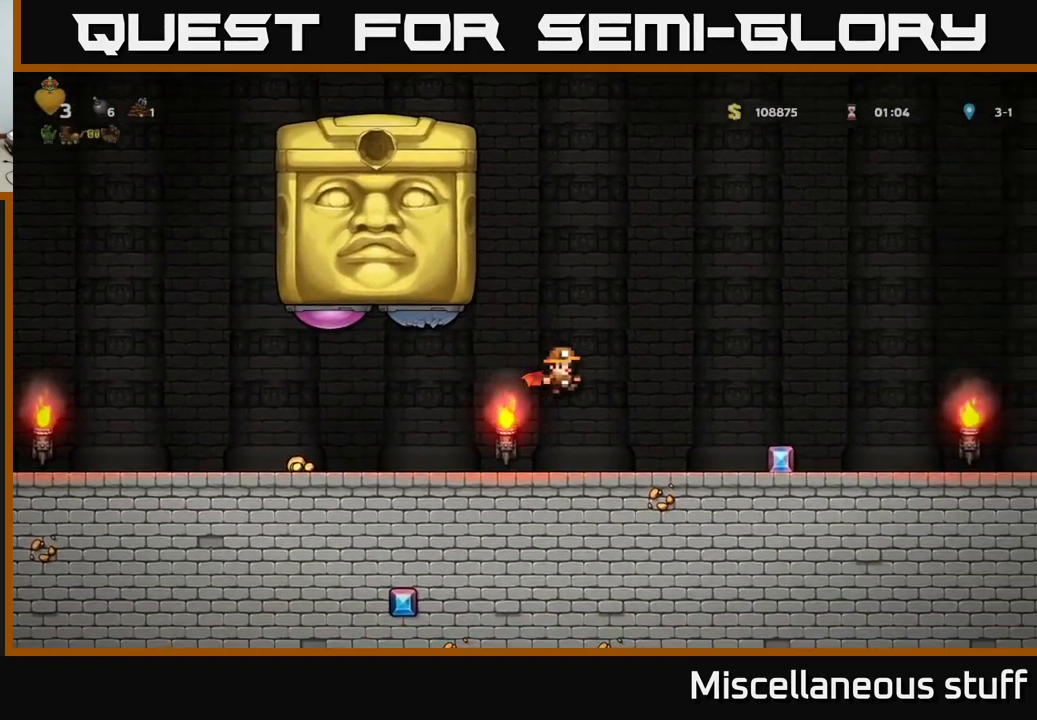
{"buttons": ["DPAD_LEFT"], "left_stick": "center", "events": [[67, "A", "up"], [417, "DPAD_RIGHT", "up"], [484, "DPAD_LEFT", "down"]]}
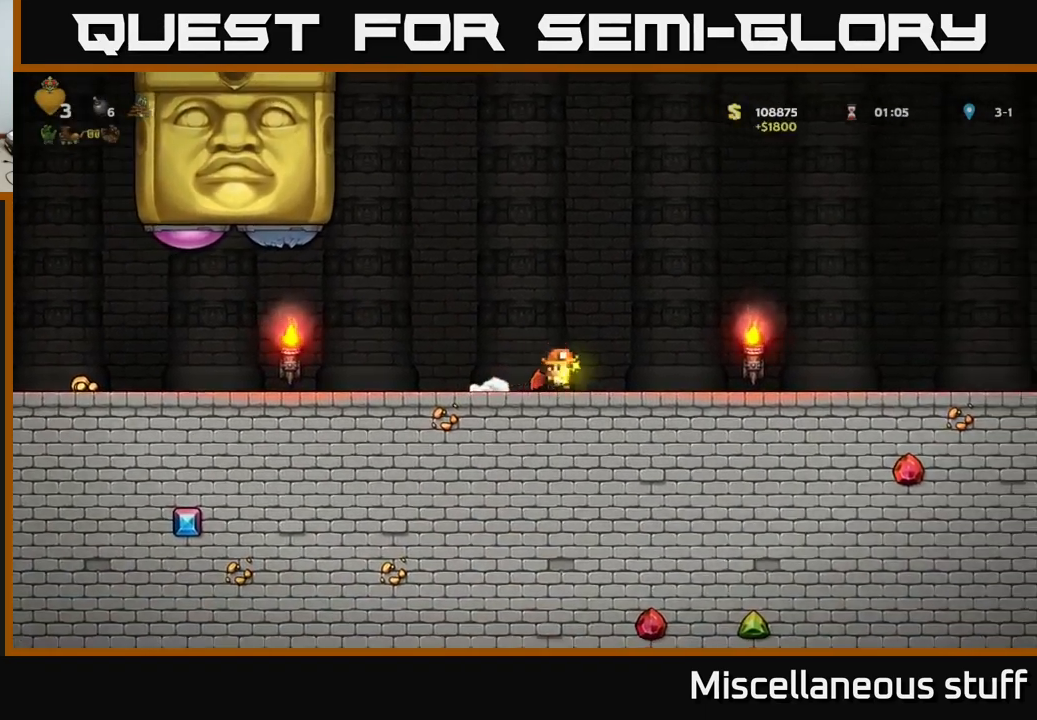
{"buttons": ["DPAD_LEFT"], "left_stick": "center", "events": []}
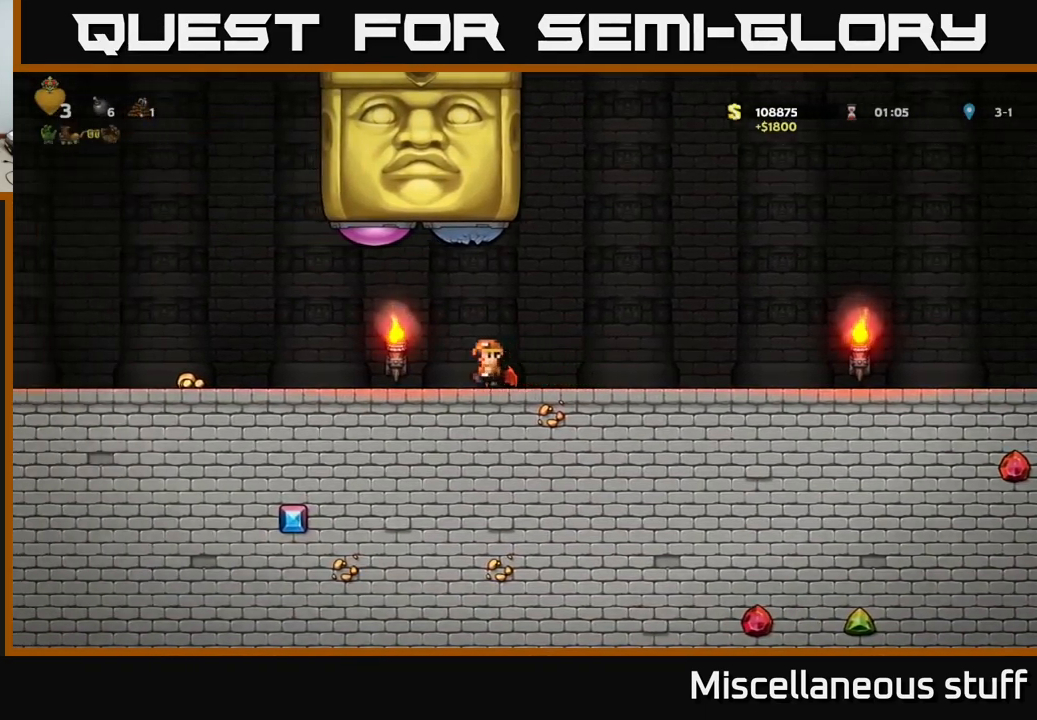
{"buttons": ["DPAD_LEFT"], "left_stick": "center", "events": [[34, "A", "down"], [134, "X", "down"], [217, "A", "up"], [217, "X", "up"]]}
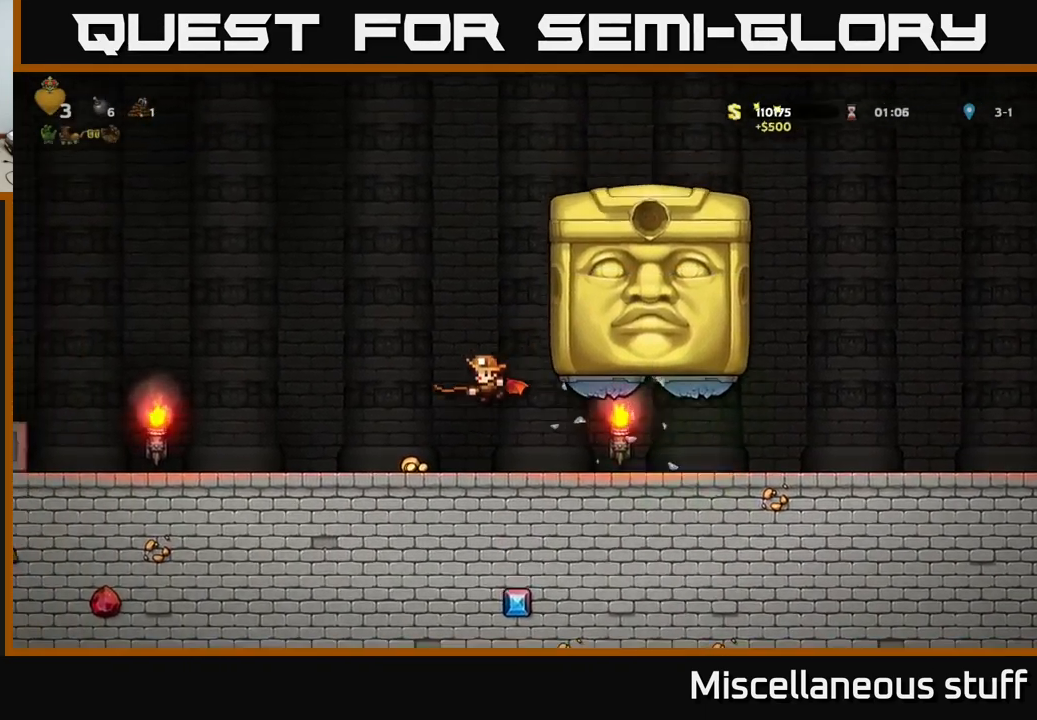
{"buttons": ["DPAD_RIGHT"], "left_stick": "center", "events": [[317, "DPAD_LEFT", "up"], [434, "DPAD_RIGHT", "down"]]}
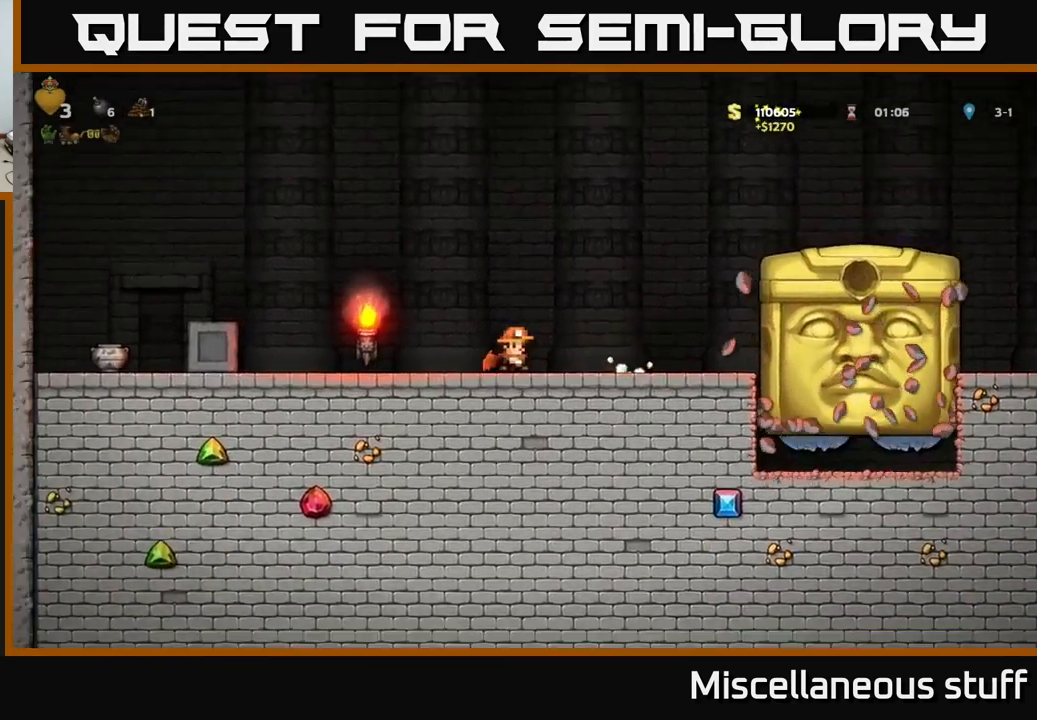
{"buttons": ["DPAD_RIGHT"], "left_stick": "center", "events": [[17, "A", "down"], [201, "A", "up"], [267, "A", "down"], [401, "A", "up"]]}
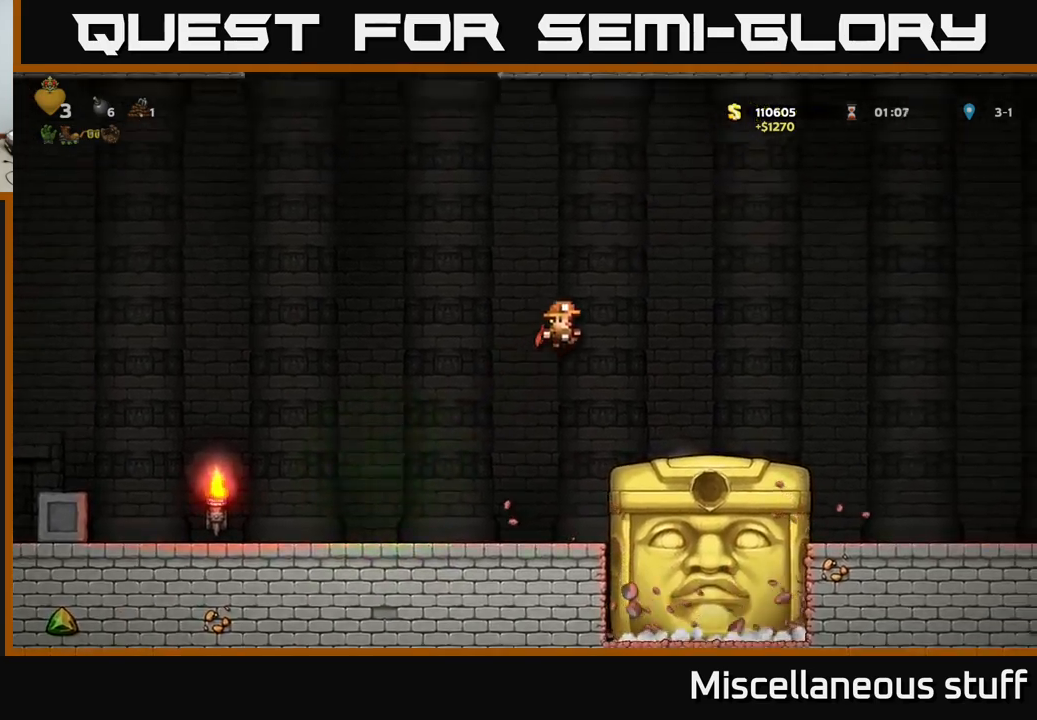
{"buttons": ["DPAD_RIGHT"], "left_stick": "center", "events": []}
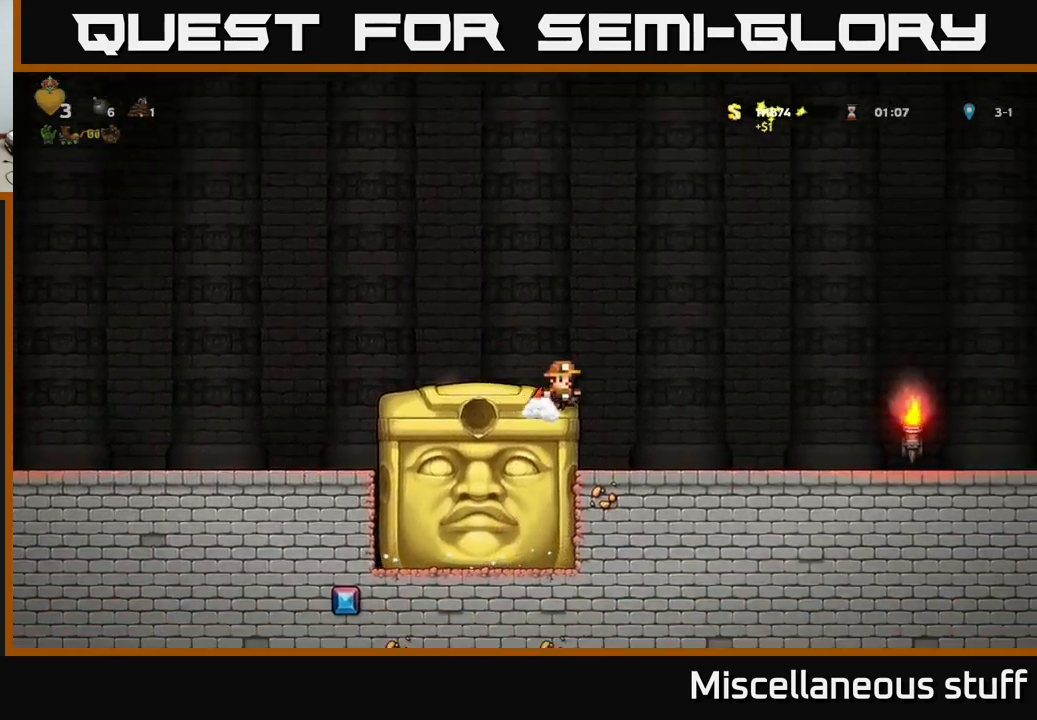
{"buttons": ["DPAD_RIGHT"], "left_stick": "center", "events": []}
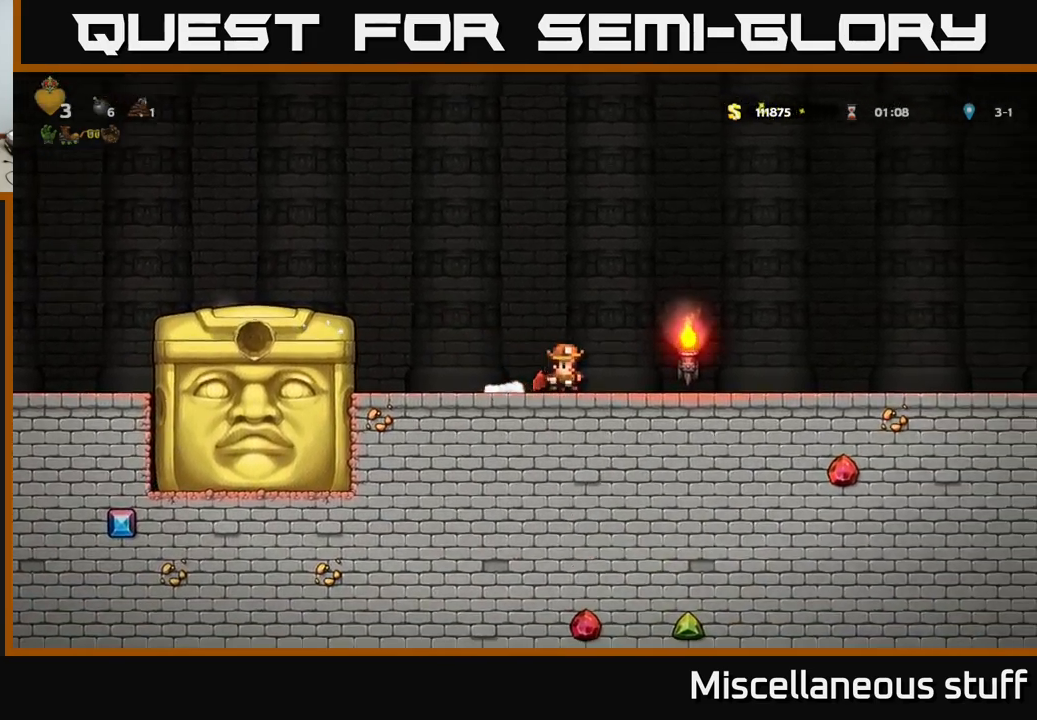
{"buttons": ["DPAD_RIGHT"], "left_stick": "center", "events": [[66, "A", "down"], [150, "A", "up"]]}
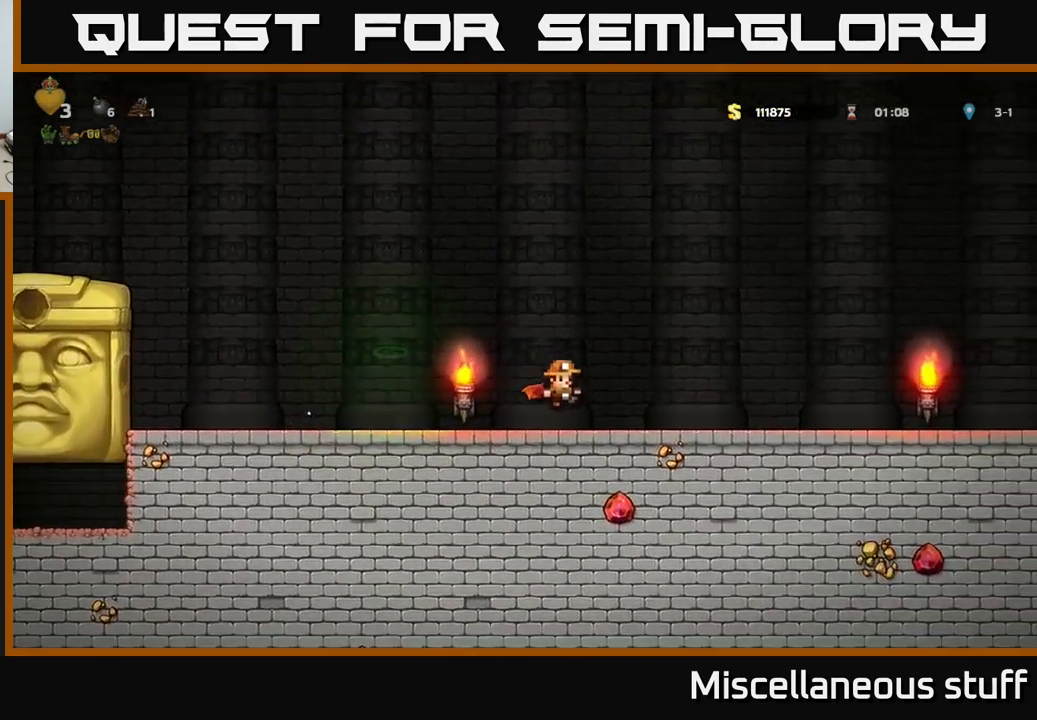
{"buttons": ["DPAD_LEFT"], "left_stick": "center", "events": [[116, "DPAD_RIGHT", "up"], [150, "DPAD_LEFT", "down"], [183, "A", "down"], [483, "A", "up"]]}
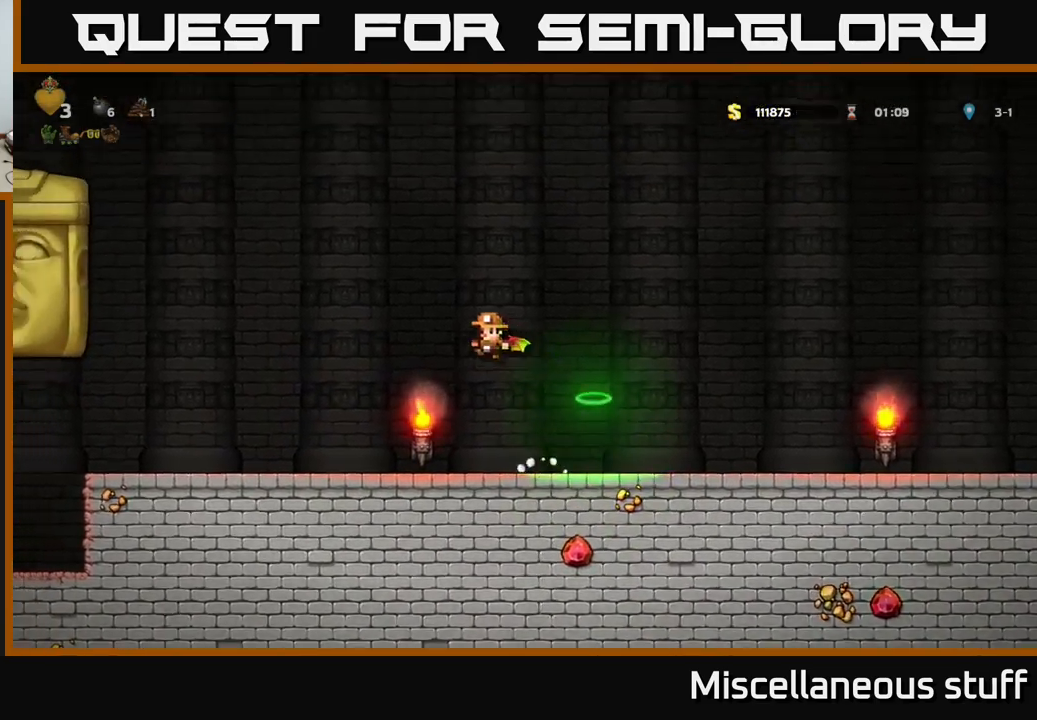
{"buttons": ["A"], "left_stick": "center", "events": [[50, "A", "down"], [500, "DPAD_LEFT", "up"]]}
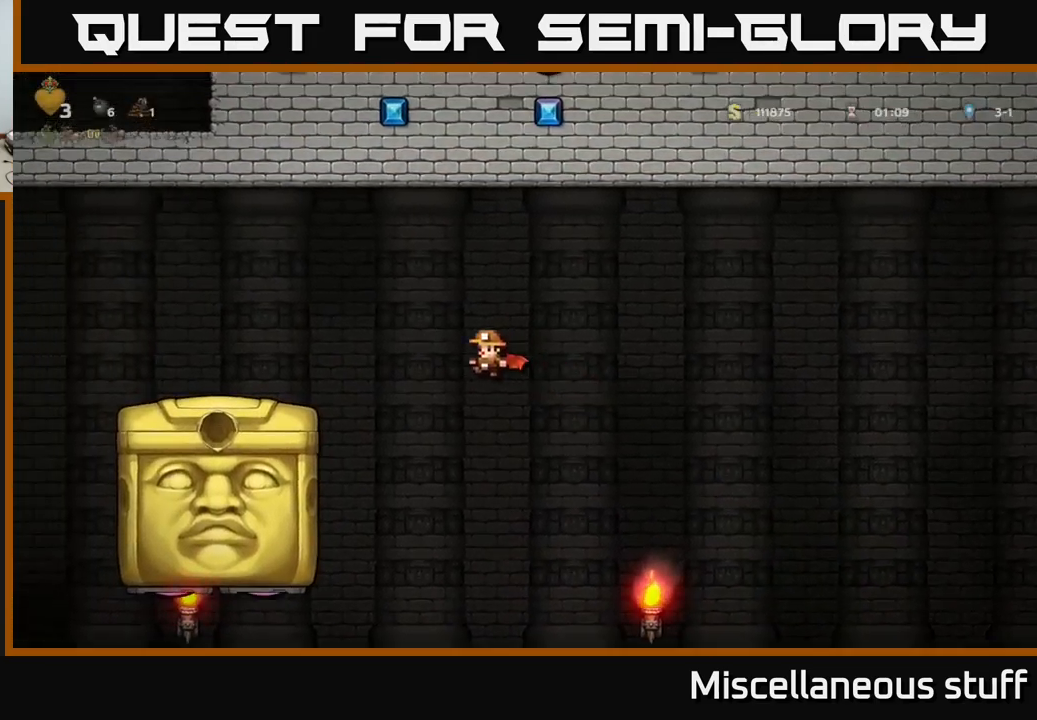
{"buttons": ["A"], "left_stick": "center", "events": [[100, "A", "up"], [183, "A", "down"]]}
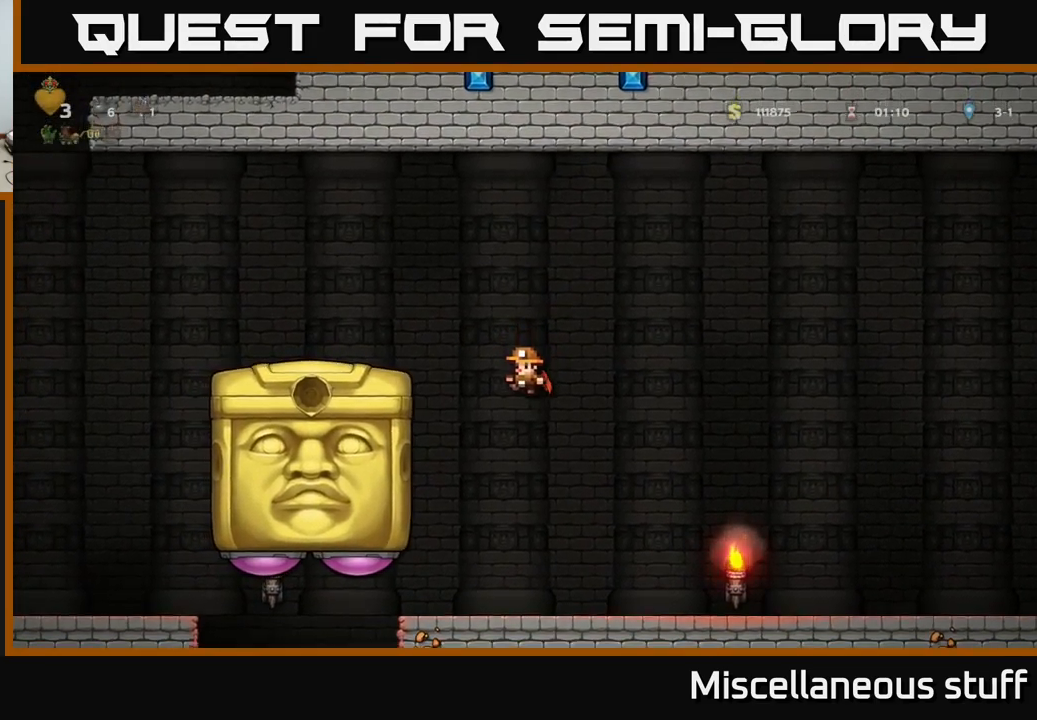
{"buttons": ["DPAD_RIGHT"], "left_stick": "center", "events": [[100, "A", "up"], [266, "DPAD_LEFT", "down"], [300, "DPAD_LEFT", "up"], [300, "X", "down"], [416, "X", "up"], [483, "DPAD_RIGHT", "down"]]}
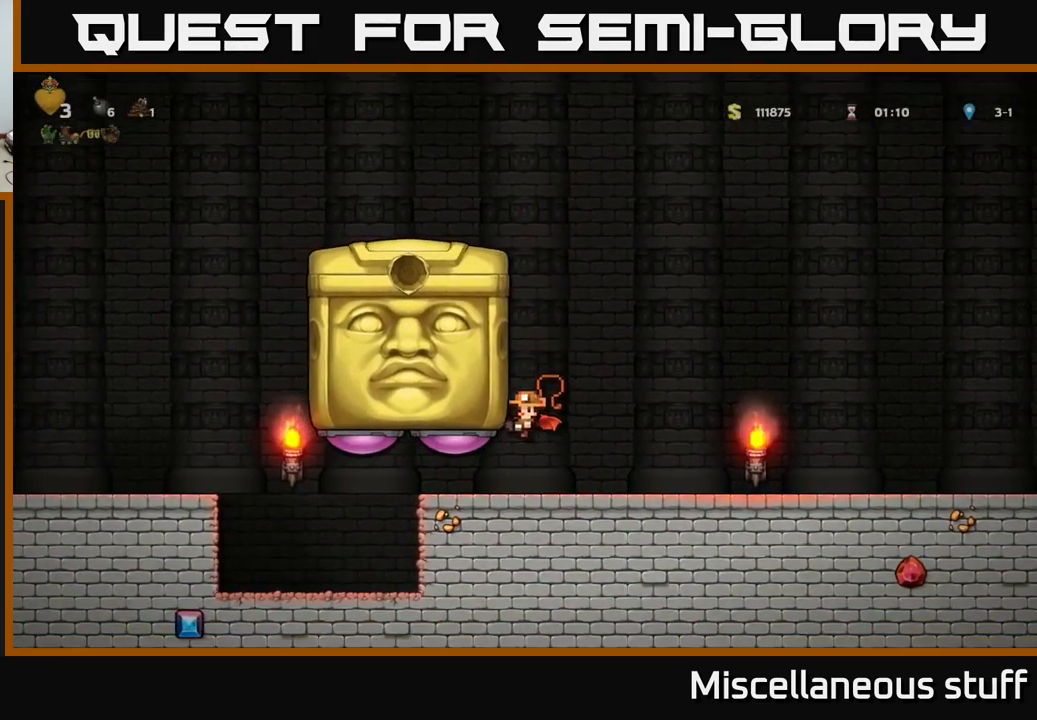
{"buttons": ["DPAD_LEFT"], "left_stick": "center", "events": [[250, "DPAD_RIGHT", "up"], [350, "DPAD_LEFT", "down"]]}
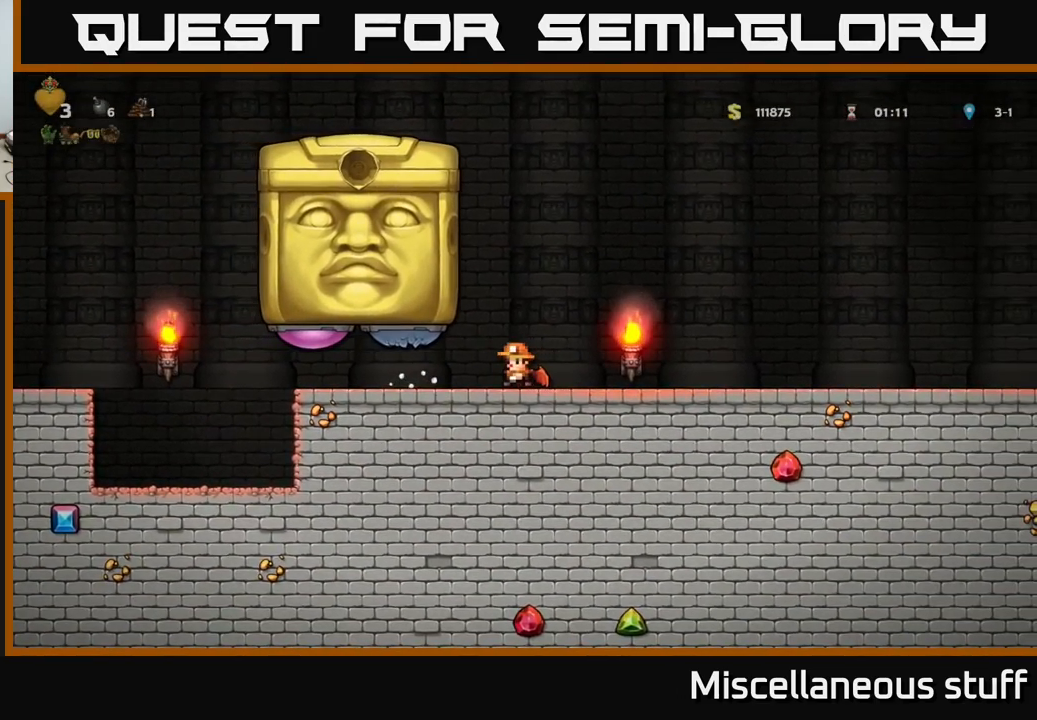
{"buttons": ["DPAD_LEFT"], "left_stick": "center", "events": [[266, "DPAD_LEFT", "up"], [500, "DPAD_LEFT", "down"]]}
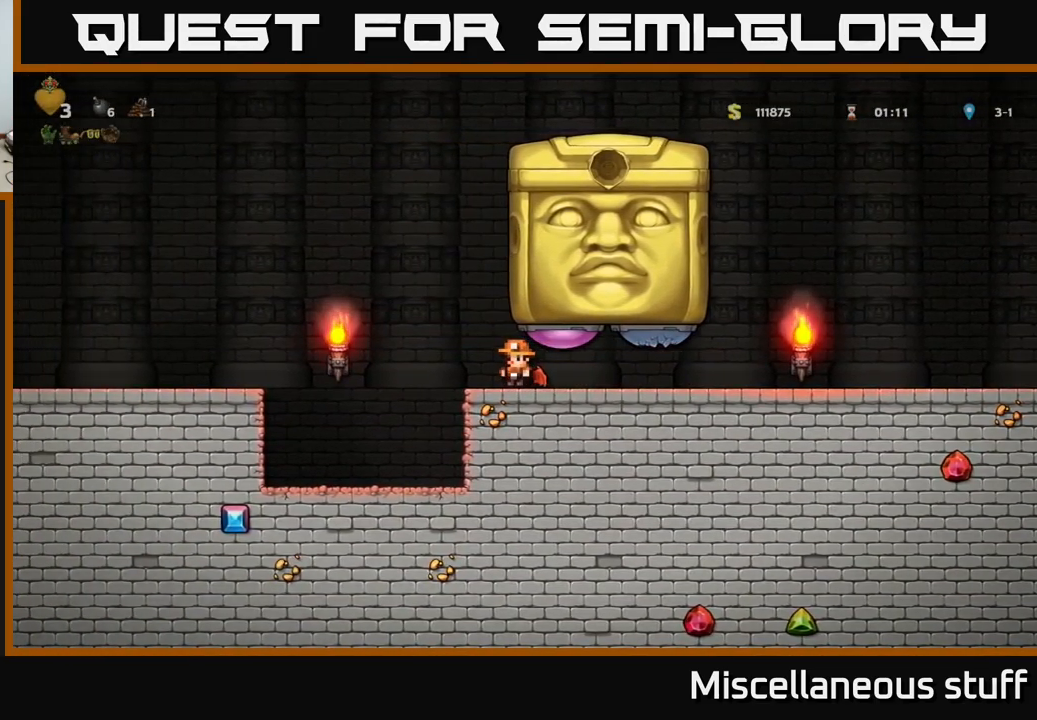
{"buttons": ["A"], "left_stick": "center", "events": [[33, "X", "down"], [116, "X", "up"], [183, "A", "down"], [350, "DPAD_LEFT", "up"]]}
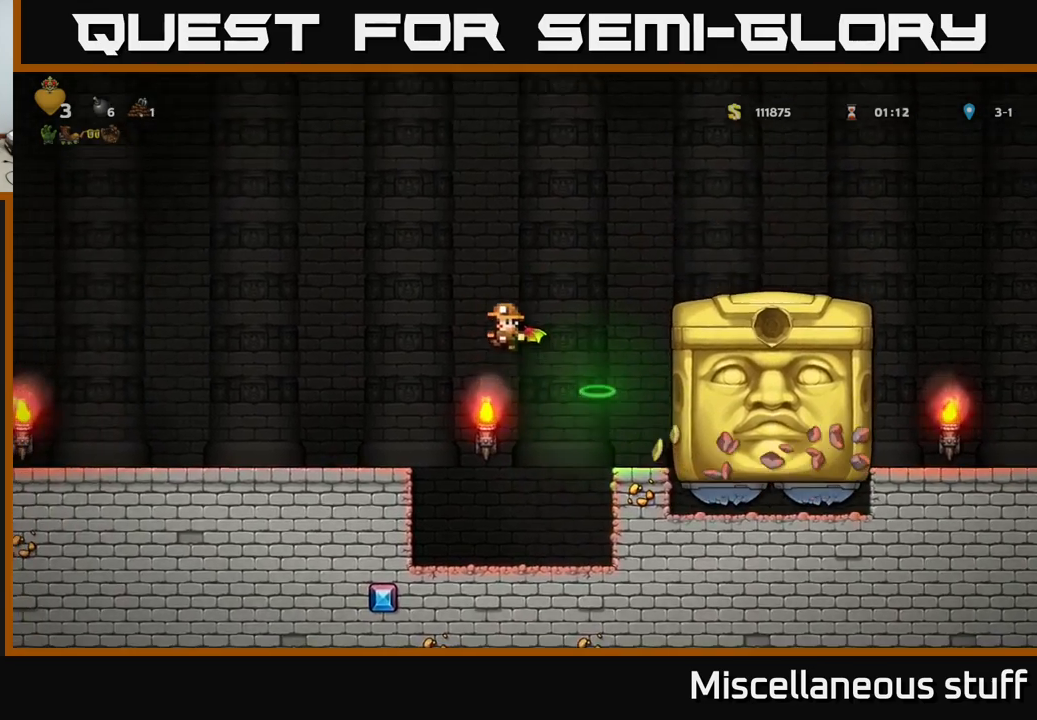
{"buttons": [], "left_stick": "center", "events": [[17, "A", "up"], [83, "DPAD_LEFT", "down"], [117, "A", "down"], [250, "A", "up"], [467, "DPAD_LEFT", "up"]]}
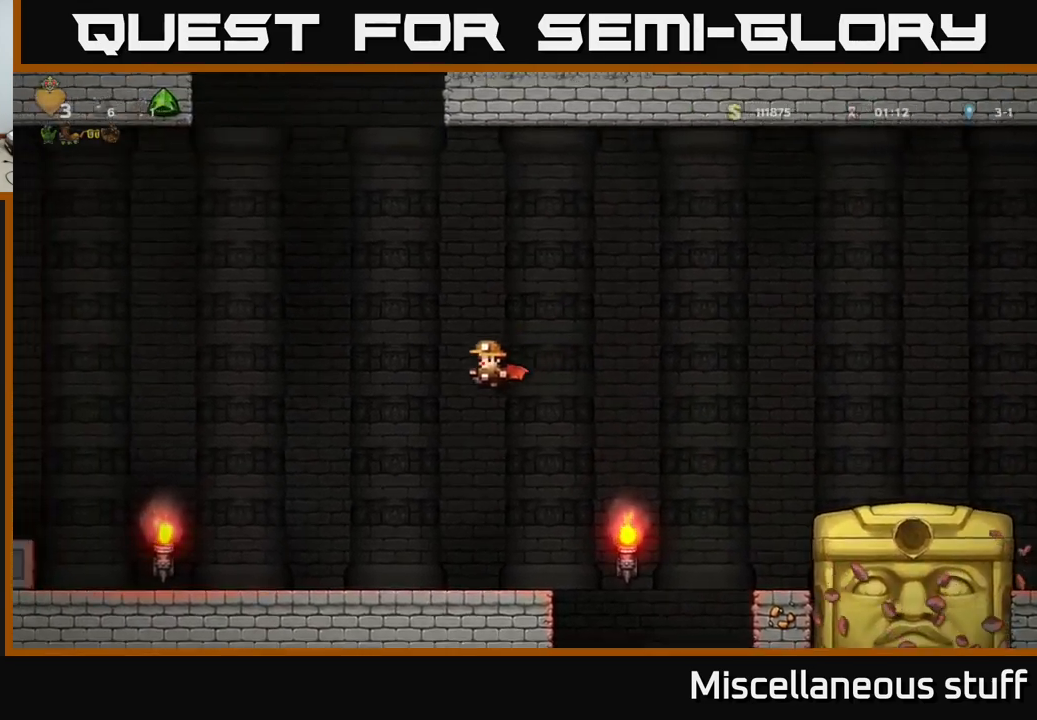
{"buttons": ["A", "DPAD_RIGHT"], "left_stick": "center", "events": [[333, "DPAD_RIGHT", "down"], [467, "A", "down"]]}
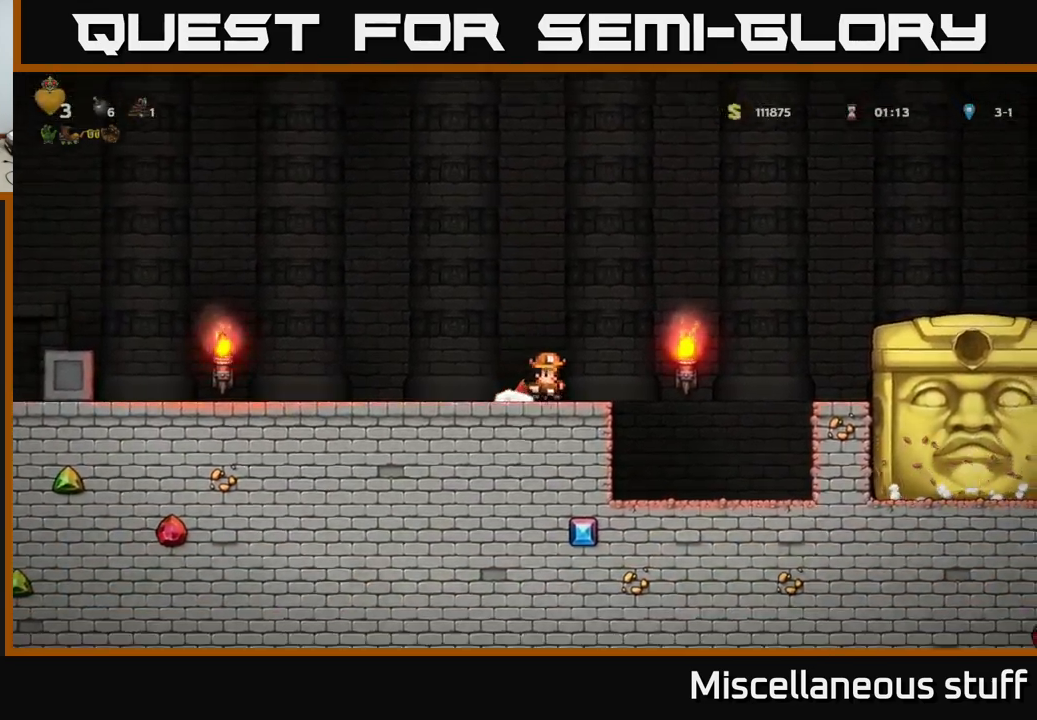
{"buttons": ["A", "DPAD_RIGHT"], "left_stick": "center", "events": [[133, "A", "up"], [200, "A", "down"]]}
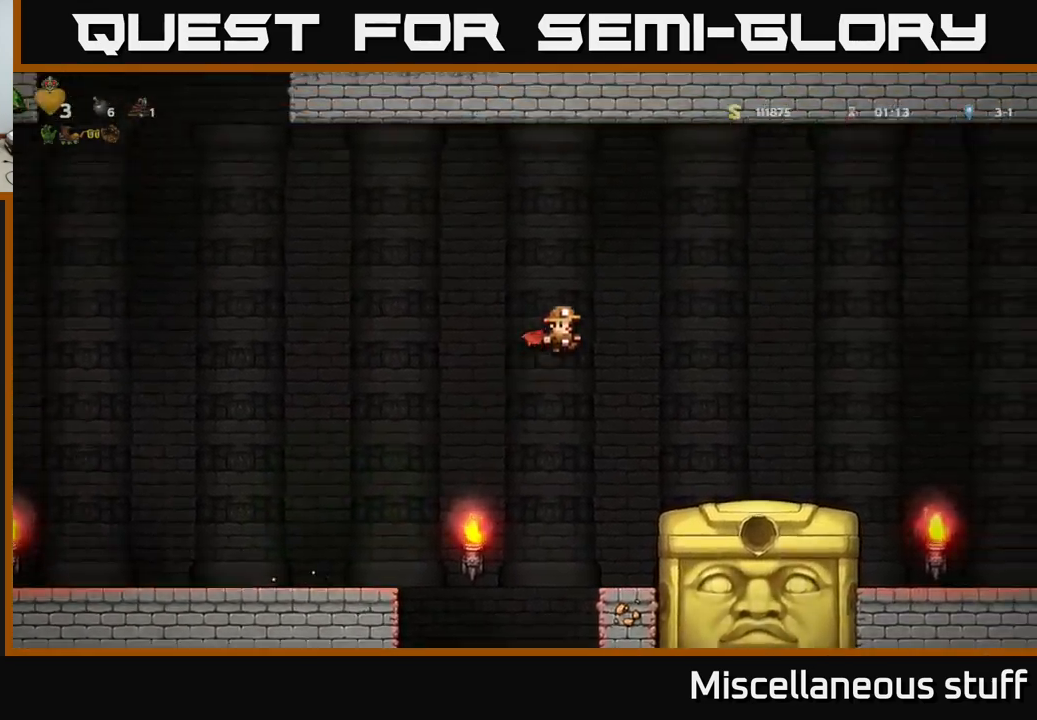
{"buttons": ["A", "DPAD_RIGHT"], "left_stick": "center", "events": []}
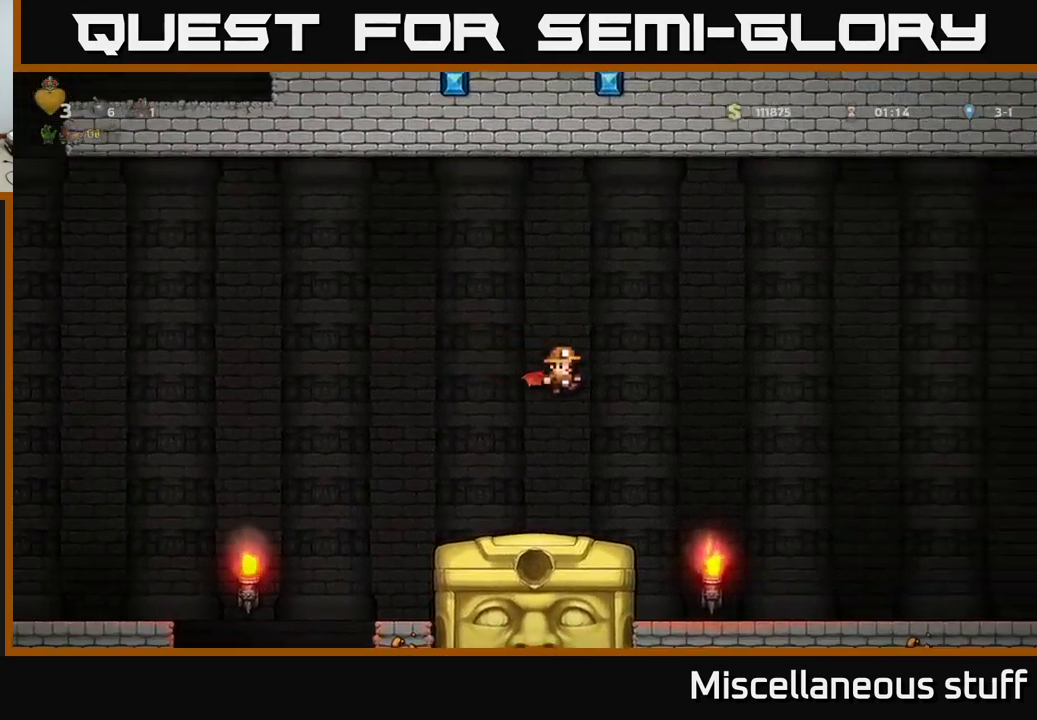
{"buttons": ["A", "DPAD_RIGHT"], "left_stick": "center", "events": []}
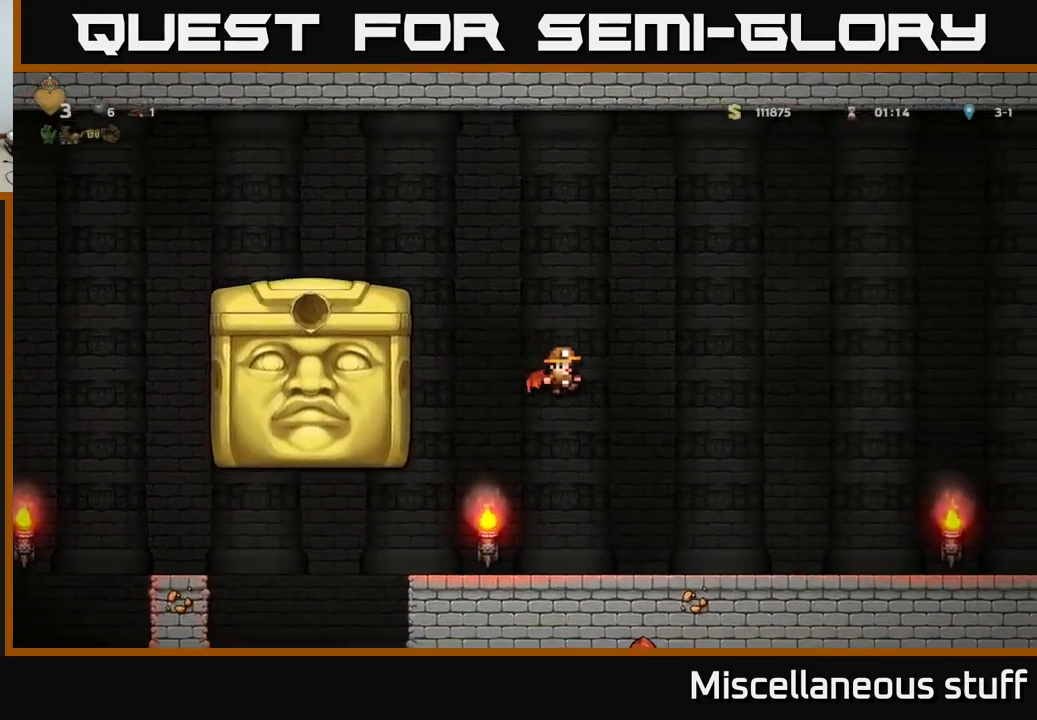
{"buttons": [], "left_stick": "center", "events": [[67, "A", "up"], [117, "DPAD_RIGHT", "up"], [167, "DPAD_LEFT", "down"], [283, "DPAD_LEFT", "up"]]}
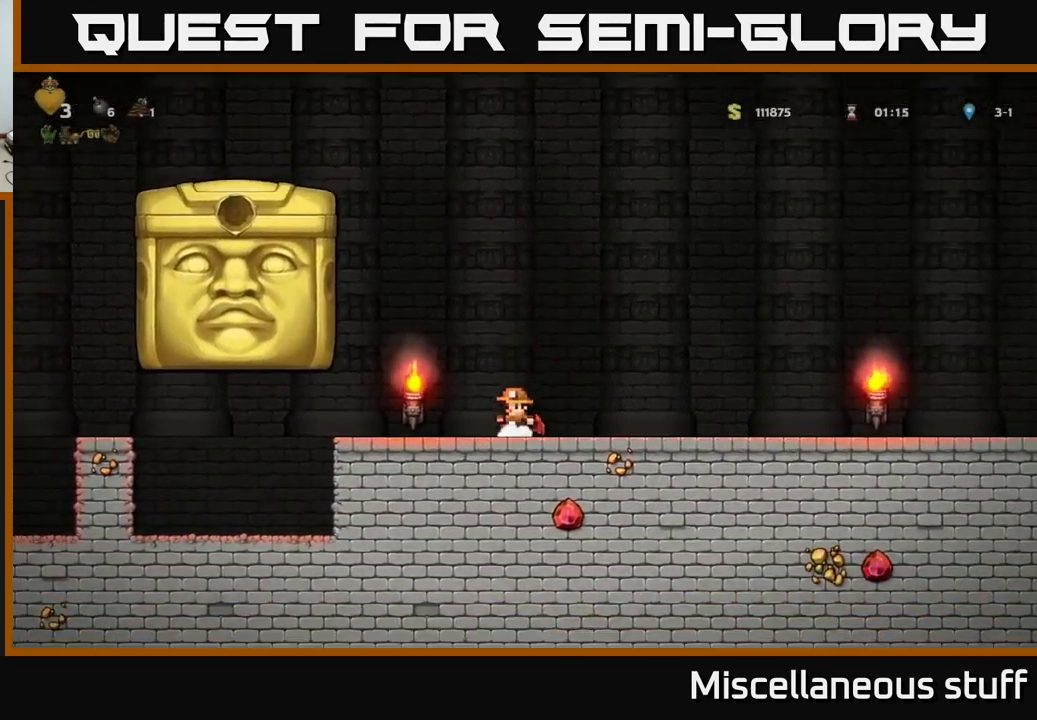
{"buttons": [], "left_stick": "center", "events": [[83, "A", "down"], [83, "DPAD_LEFT", "down"], [233, "A", "up"], [367, "X", "down"], [417, "DPAD_LEFT", "up"], [483, "X", "up"]]}
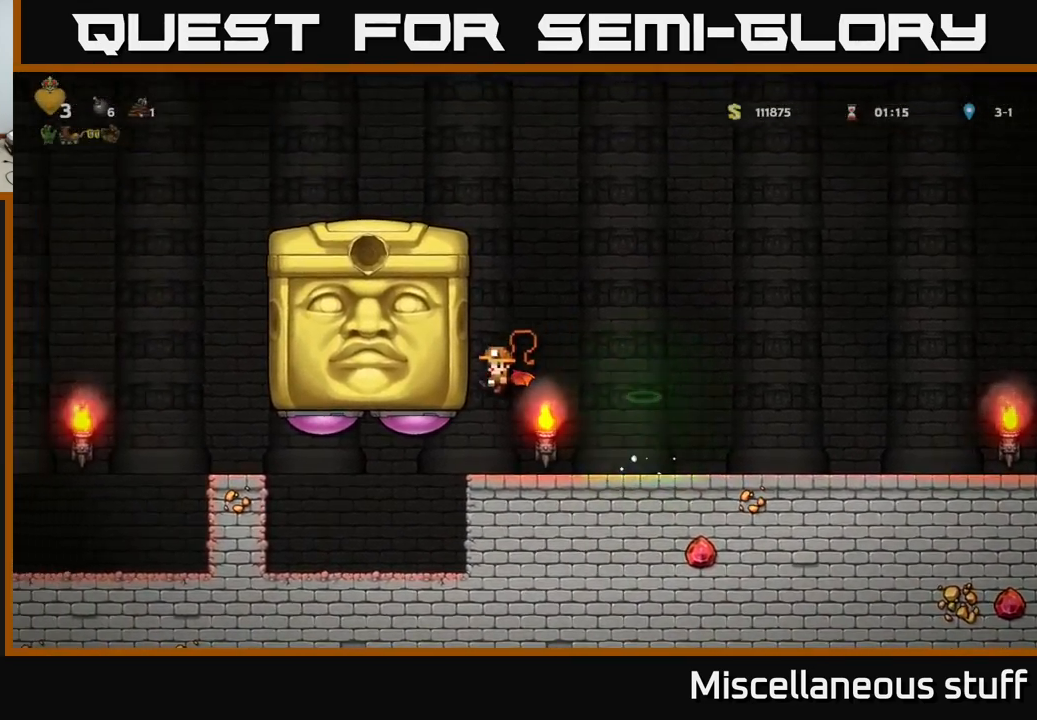
{"buttons": [], "left_stick": "center", "events": [[33, "DPAD_RIGHT", "down"], [333, "DPAD_RIGHT", "up"]]}